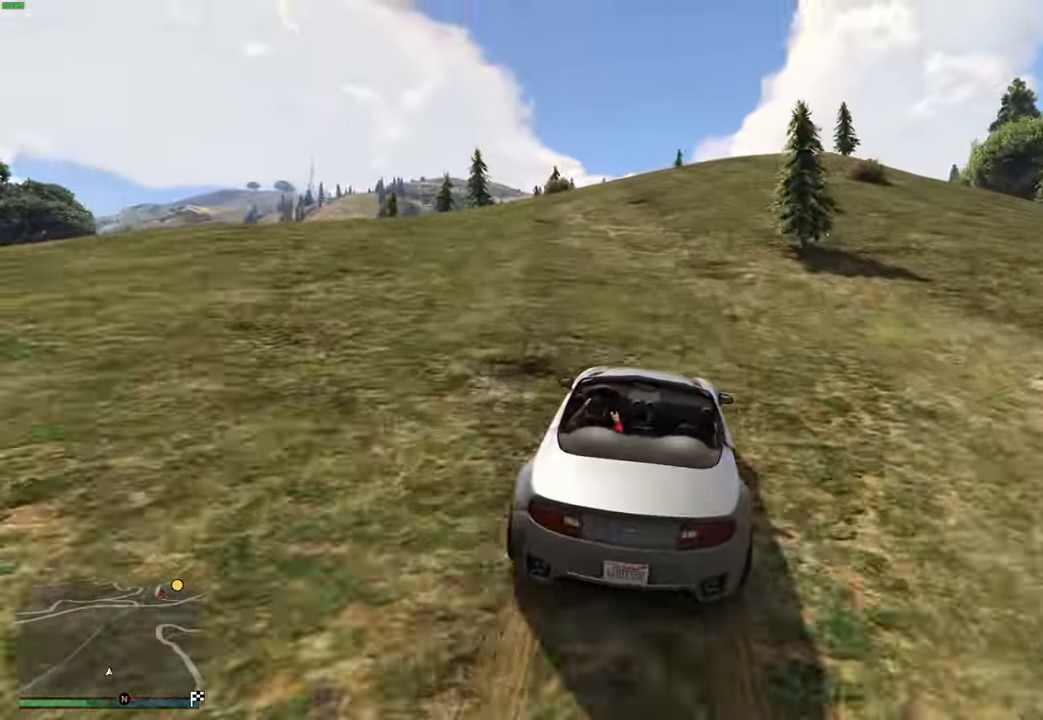
Gameplay with a controller (Xbox layout); each line is a JSON object with the inputs held at the frame after it. "events" lists button and stick changes between this image and that frame as [ms after this image, input, new state], when the widget could be followed in between.
{"buttons": ["R2"], "left_stick": "right", "right_stick": "center", "events": [[150, "left_stick", "right"], [233, "left_stick", "center"], [483, "left_stick", "right"]]}
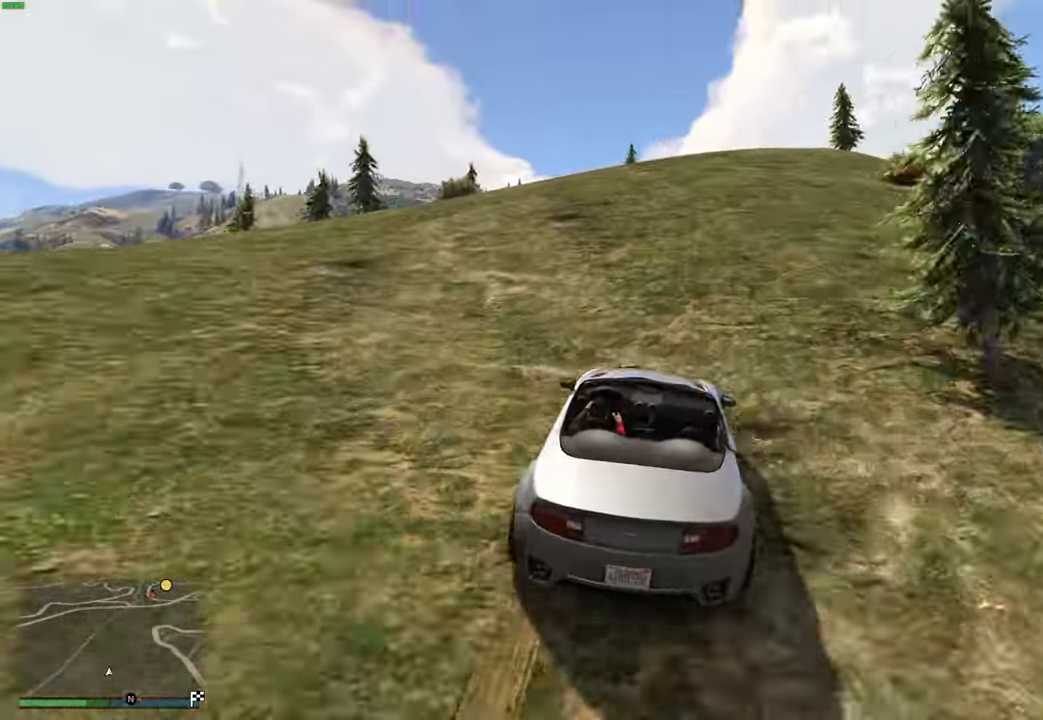
{"buttons": ["R2"], "left_stick": "center", "right_stick": "center", "events": [[66, "left_stick", "center"], [233, "left_stick", "right"], [350, "left_stick", "center"]]}
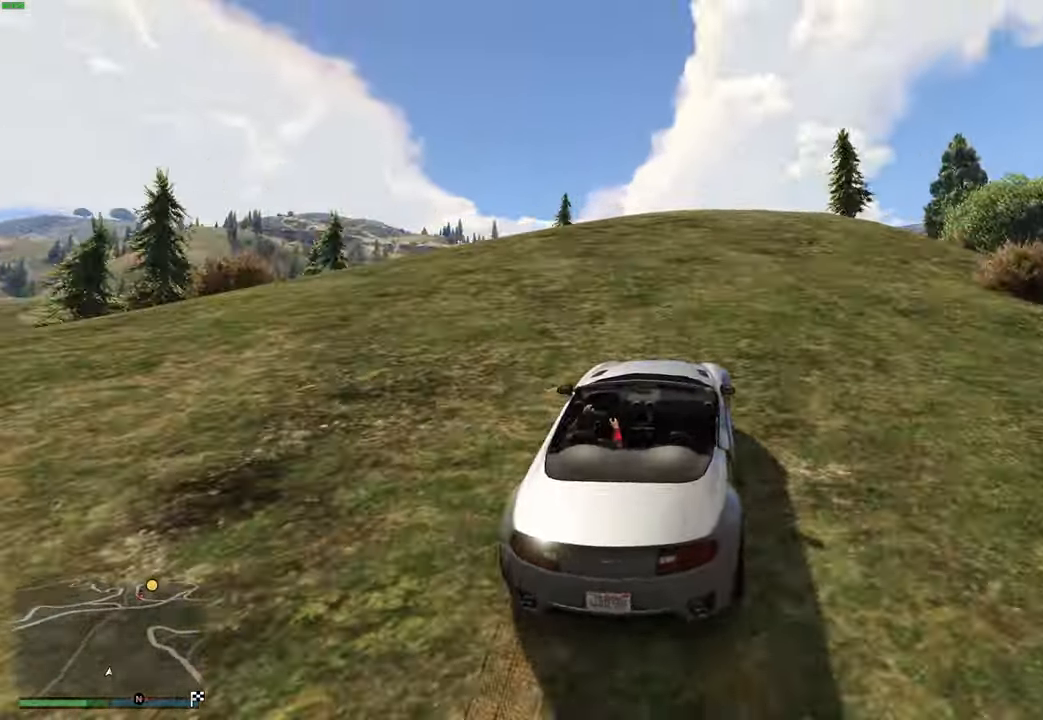
{"buttons": ["R2"], "left_stick": "center", "right_stick": "center", "events": [[316, "left_stick", "right"], [383, "left_stick", "center"]]}
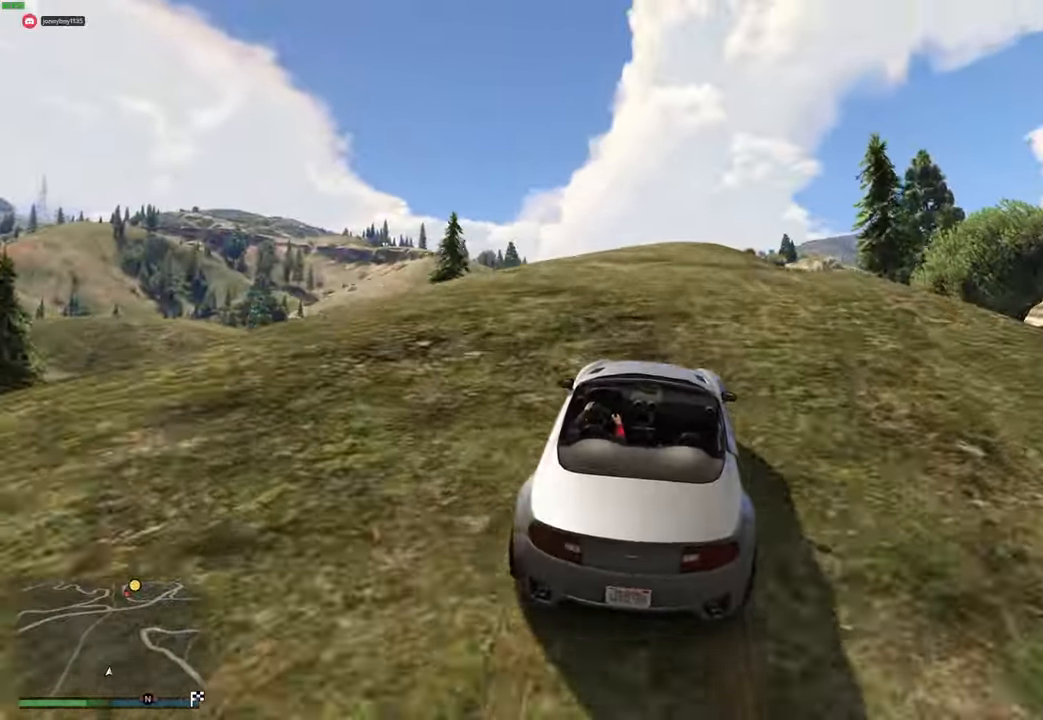
{"buttons": ["R2"], "left_stick": "right", "right_stick": "center", "events": [[483, "left_stick", "right"]]}
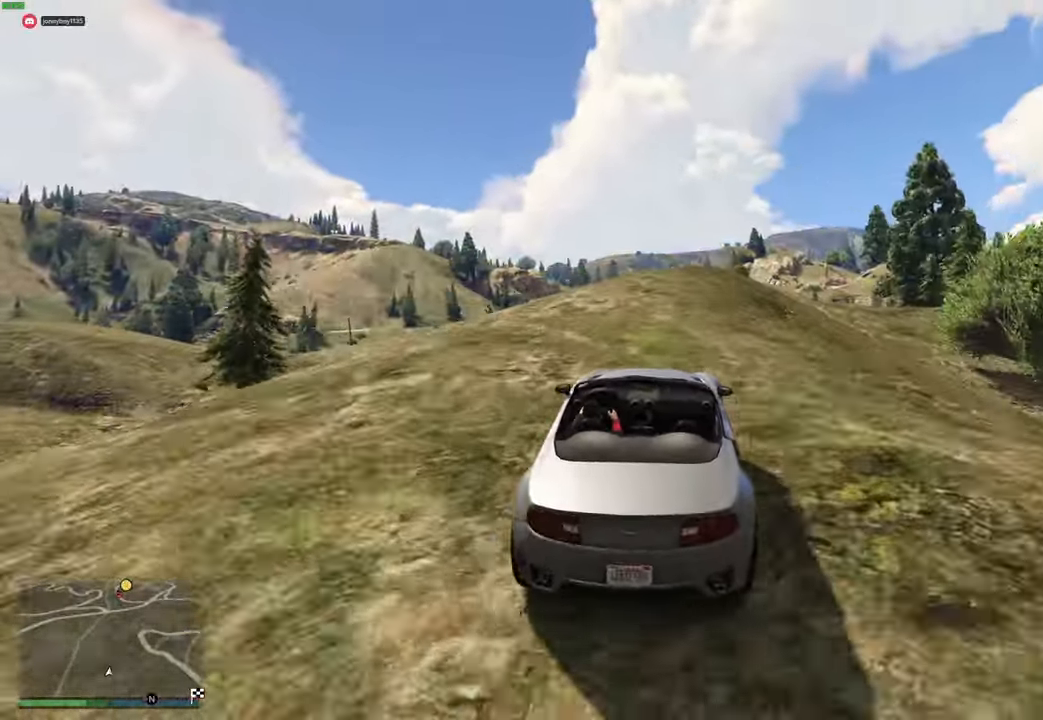
{"buttons": ["R2"], "left_stick": "center", "right_stick": "center", "events": [[116, "left_stick", "center"], [250, "left_stick", "right"], [333, "left_stick", "center"]]}
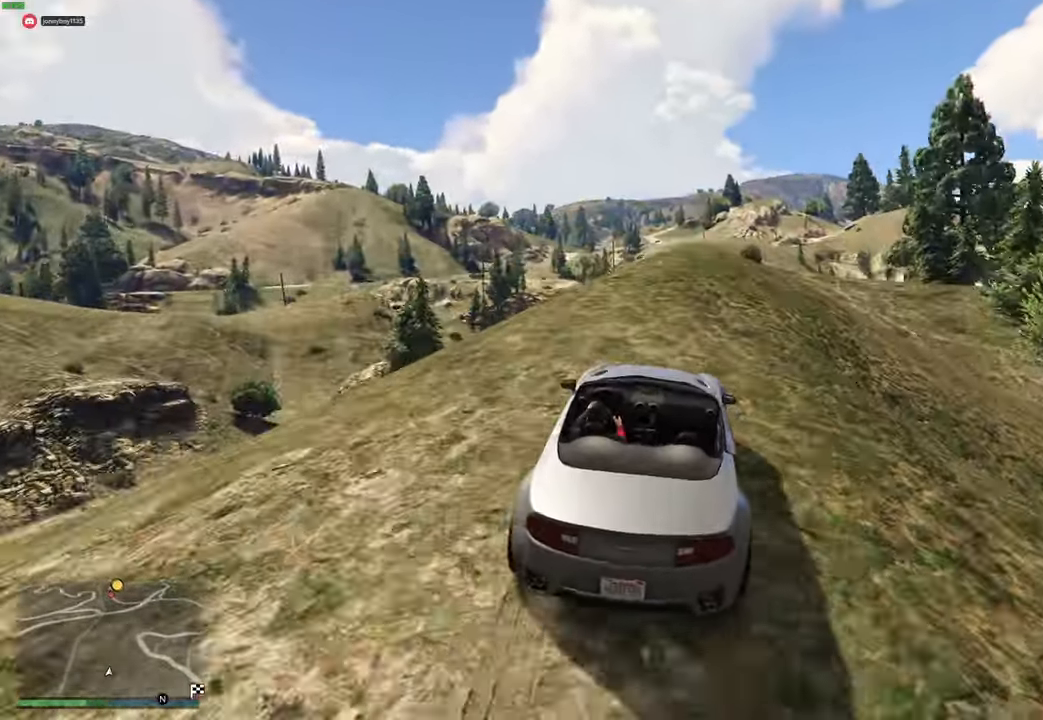
{"buttons": ["R2"], "left_stick": "center", "right_stick": "center"}
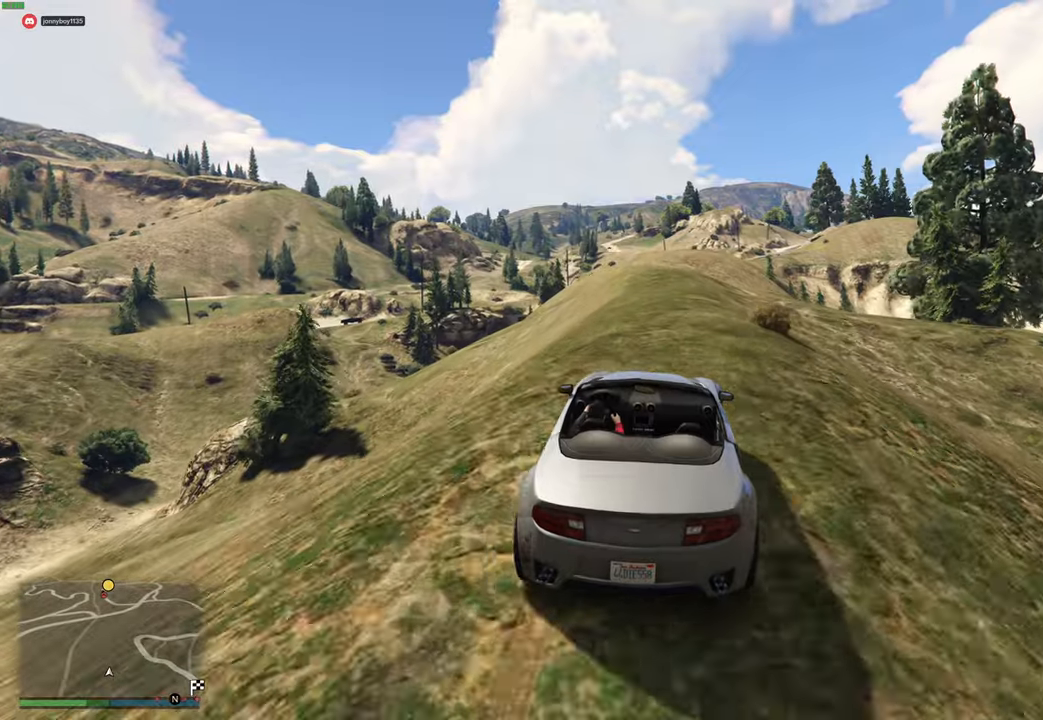
{"buttons": ["R2"], "left_stick": "center", "right_stick": "center", "events": [[183, "left_stick", "right"], [250, "left_stick", "center"]]}
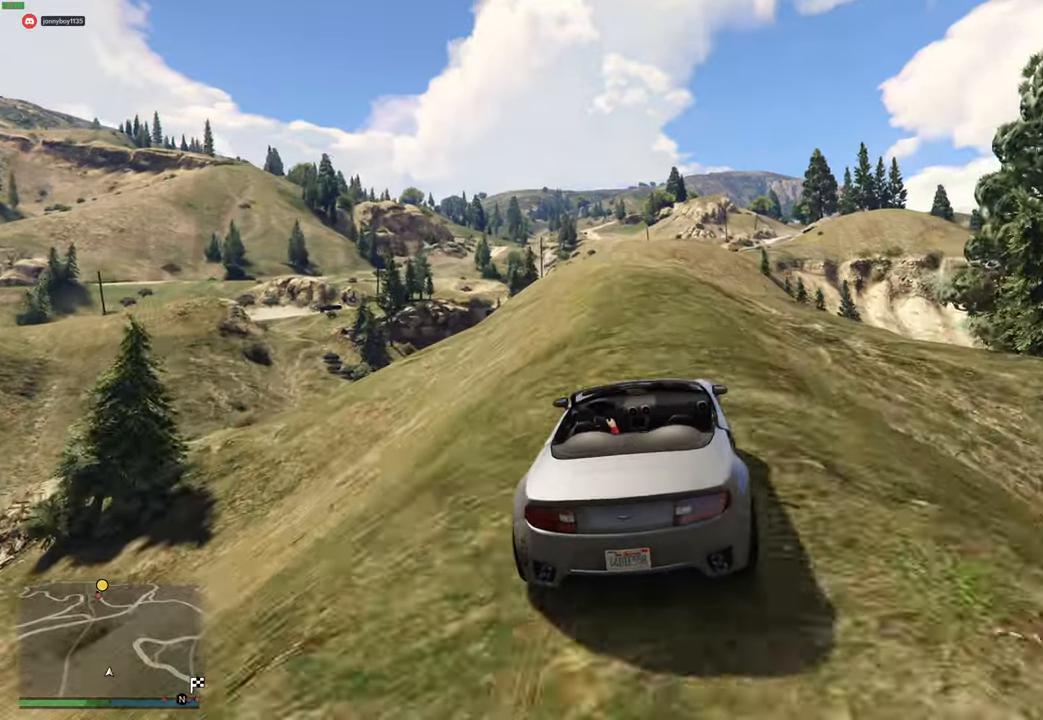
{"buttons": ["R2"], "left_stick": "center", "right_stick": "center", "events": [[183, "left_stick", "left"], [283, "left_stick", "center"], [383, "left_stick", "left"], [450, "left_stick", "center"]]}
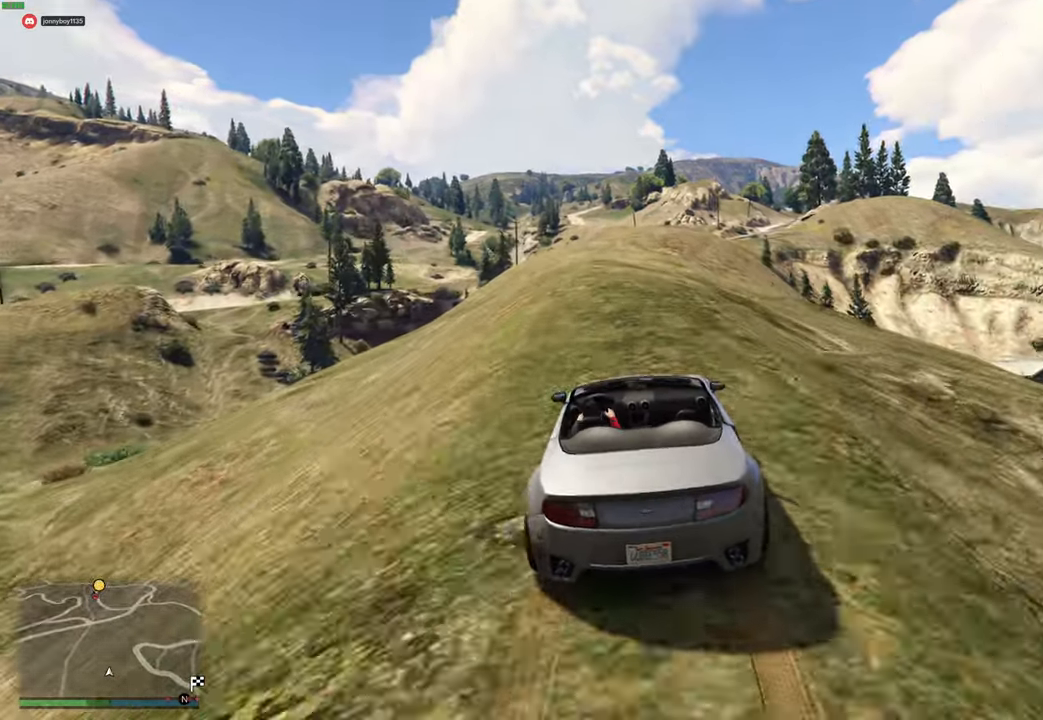
{"buttons": ["R2"], "left_stick": "center", "right_stick": "center", "events": []}
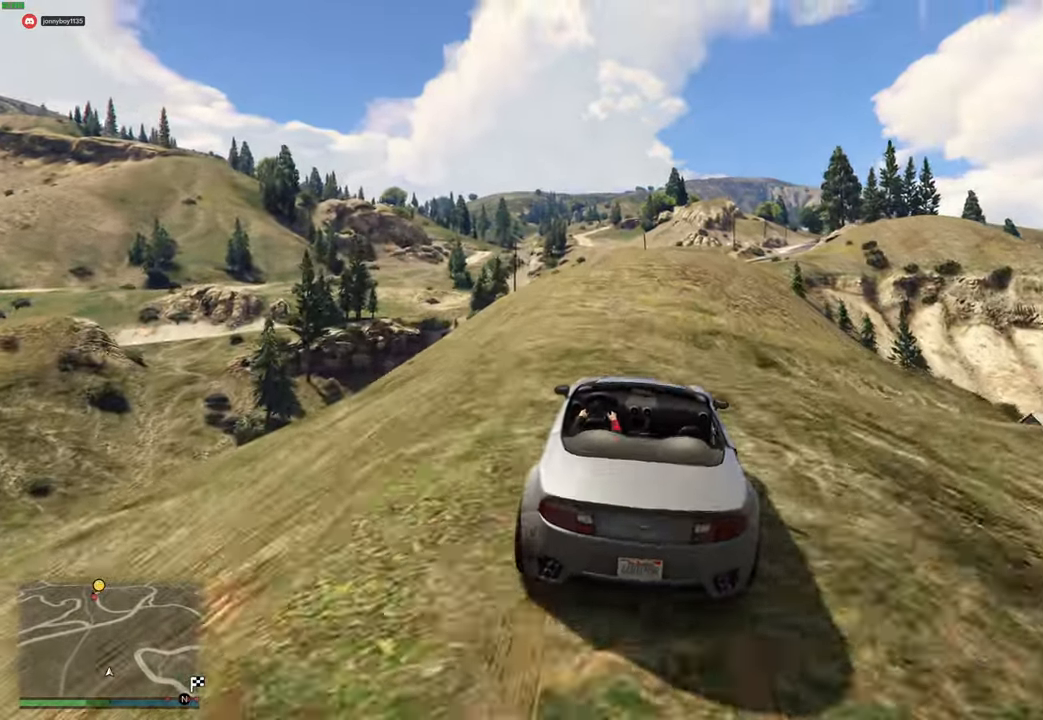
{"buttons": ["R2"], "left_stick": "center", "right_stick": "center", "events": []}
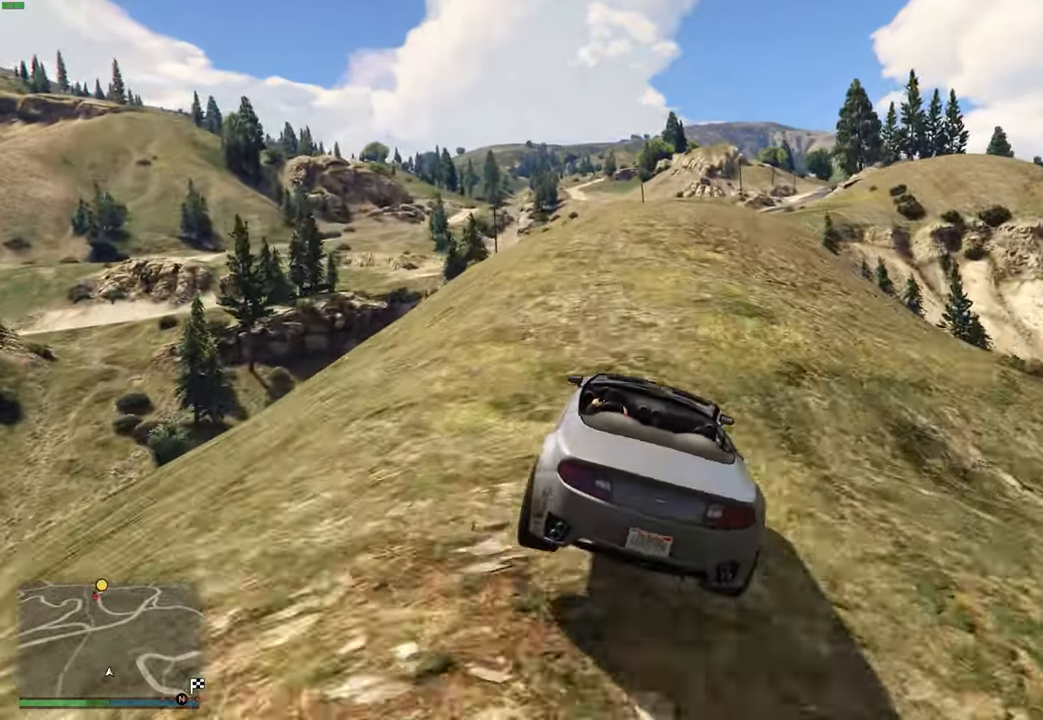
{"buttons": ["R2"], "left_stick": "center", "right_stick": "center", "events": [[383, "left_stick", "up-right"], [466, "left_stick", "center"]]}
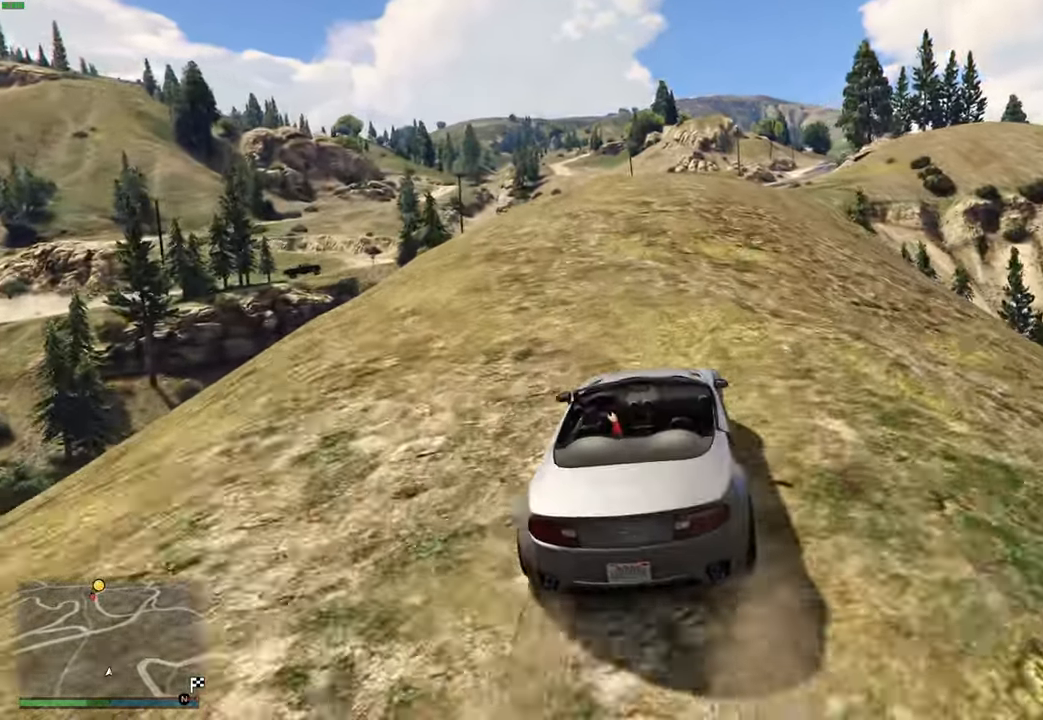
{"buttons": ["R2"], "left_stick": "center", "right_stick": "center", "events": []}
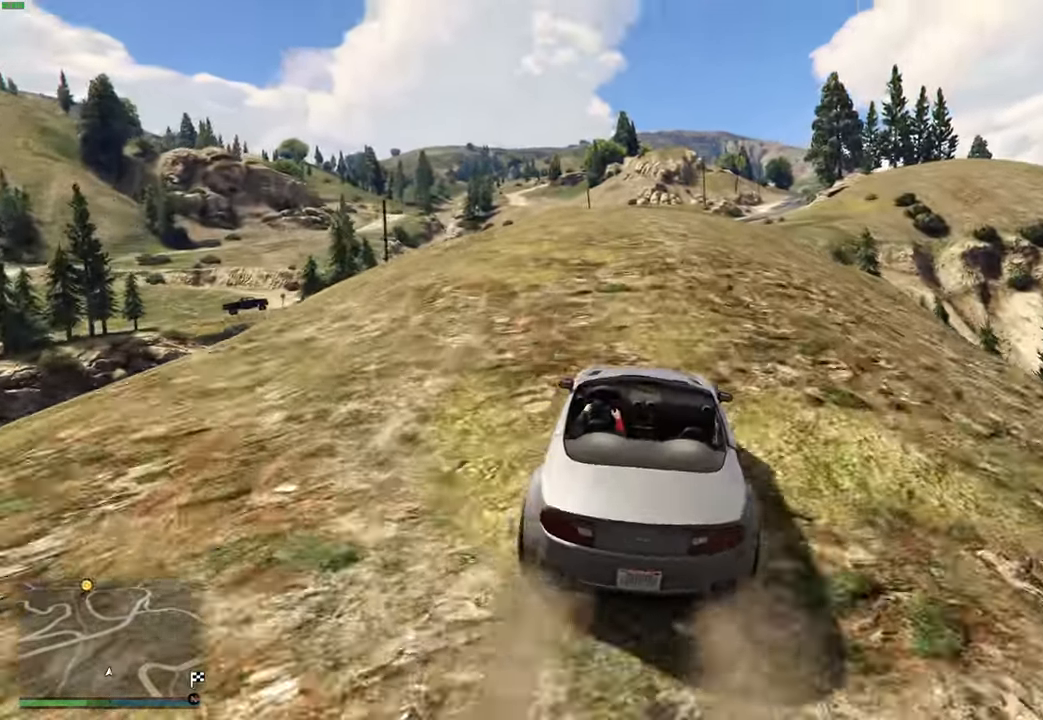
{"buttons": ["R2"], "left_stick": "center", "right_stick": "center", "events": [[200, "left_stick", "right"], [283, "left_stick", "center"]]}
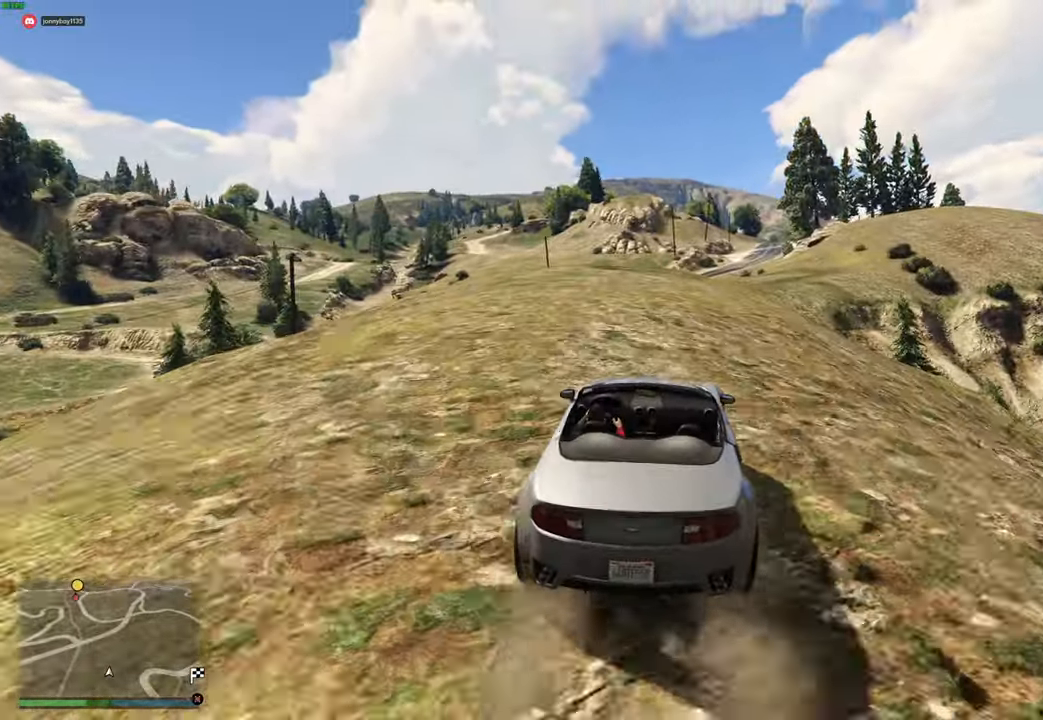
{"buttons": ["R2"], "left_stick": "left", "right_stick": "center", "events": [[450, "left_stick", "left"]]}
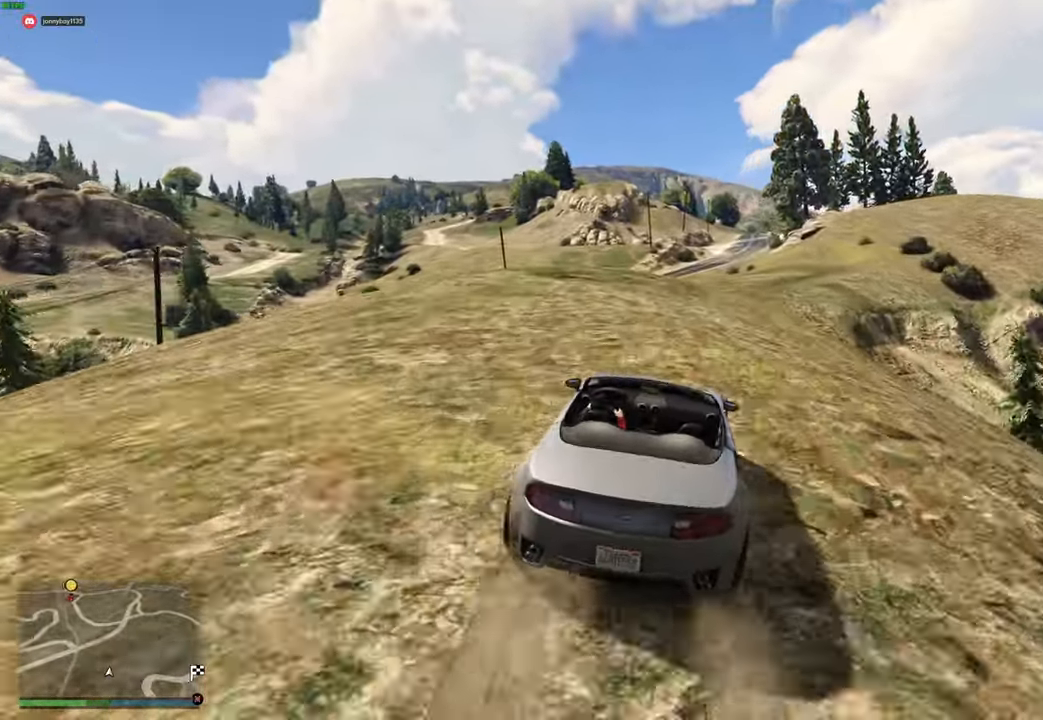
{"buttons": ["R2"], "left_stick": "left", "right_stick": "center", "events": [[50, "left_stick", "center"], [216, "left_stick", "up-left"], [300, "left_stick", "center"], [450, "left_stick", "left"]]}
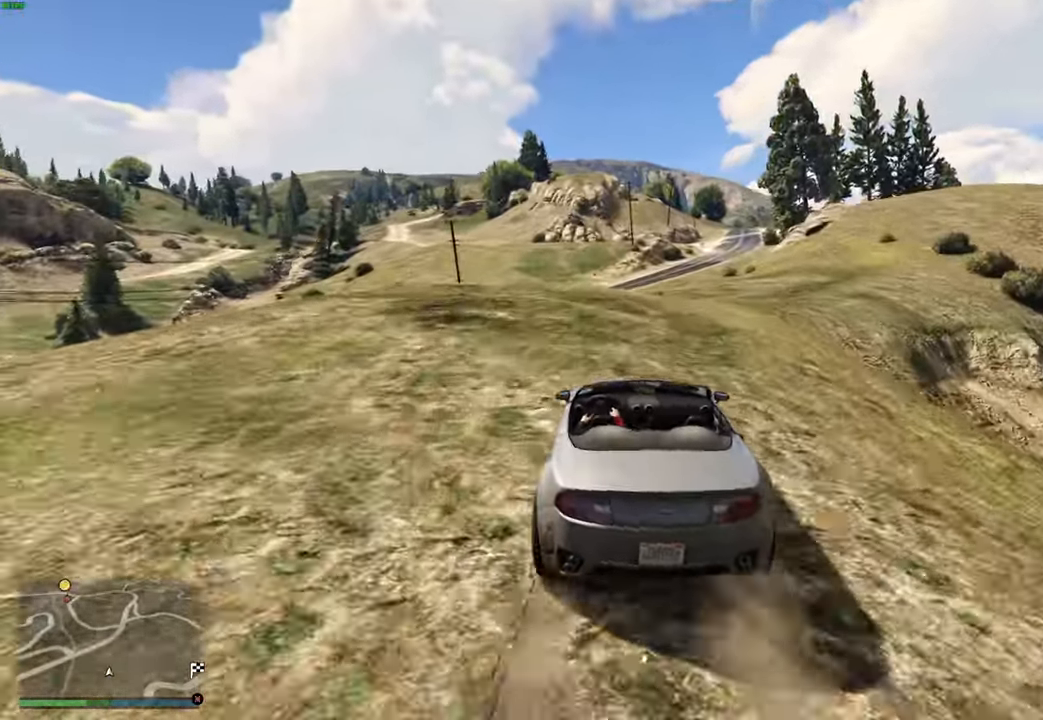
{"buttons": ["R2"], "left_stick": "center", "right_stick": "center", "events": [[16, "left_stick", "center"], [133, "left_stick", "up-left"], [216, "left_stick", "center"], [333, "left_stick", "up-left"], [416, "left_stick", "center"]]}
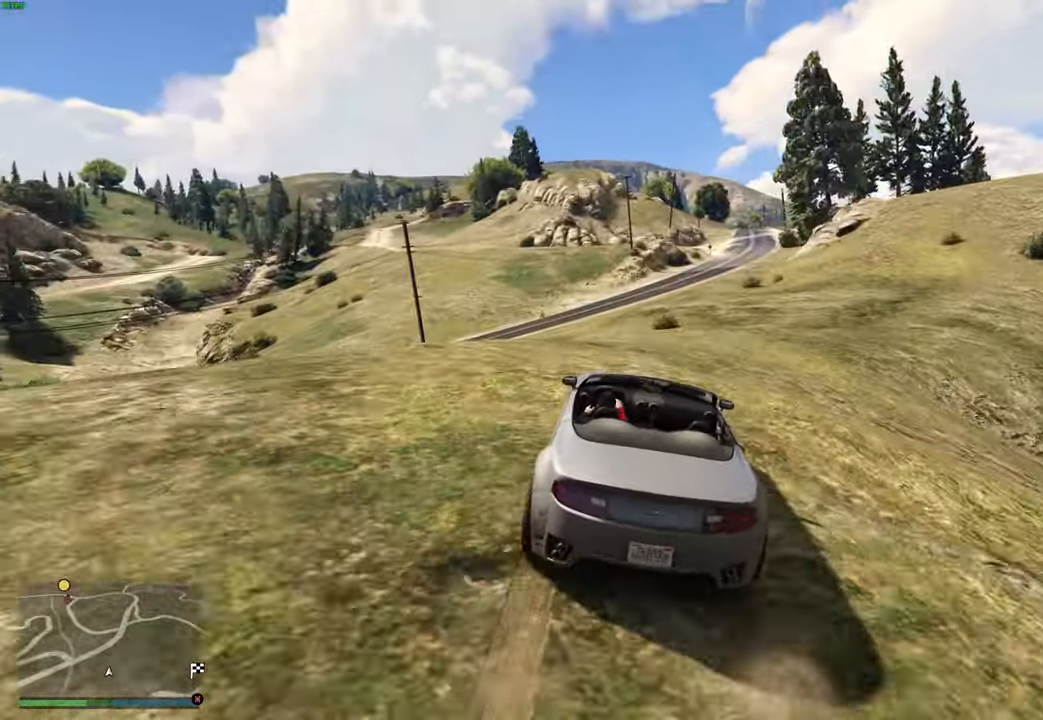
{"buttons": ["R2"], "left_stick": "center", "right_stick": "center", "events": []}
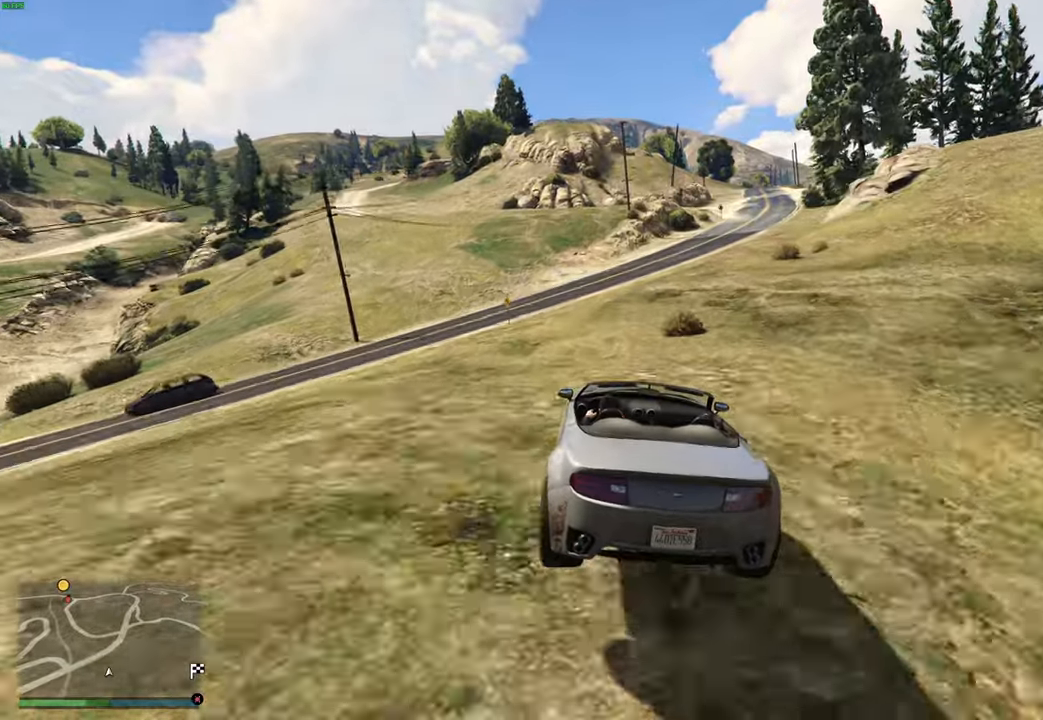
{"buttons": ["R2"], "left_stick": "center", "right_stick": "center", "events": [[183, "left_stick", "left"], [250, "left_stick", "center"], [333, "left_stick", "left"], [433, "left_stick", "center"]]}
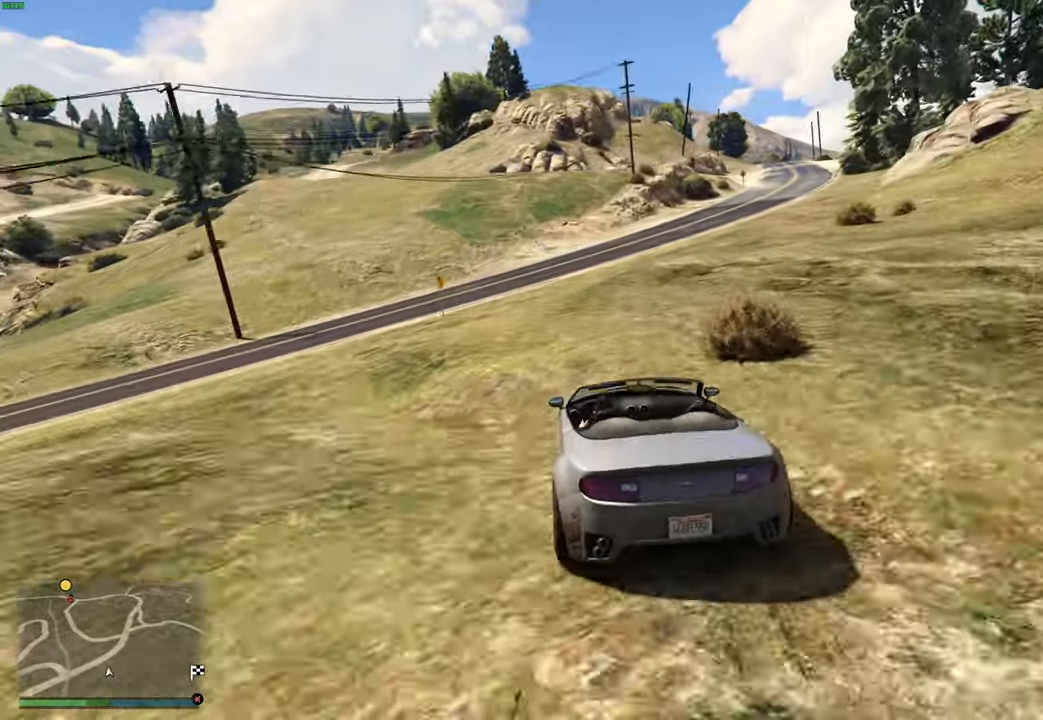
{"buttons": ["R2"], "left_stick": "center", "right_stick": "center", "events": []}
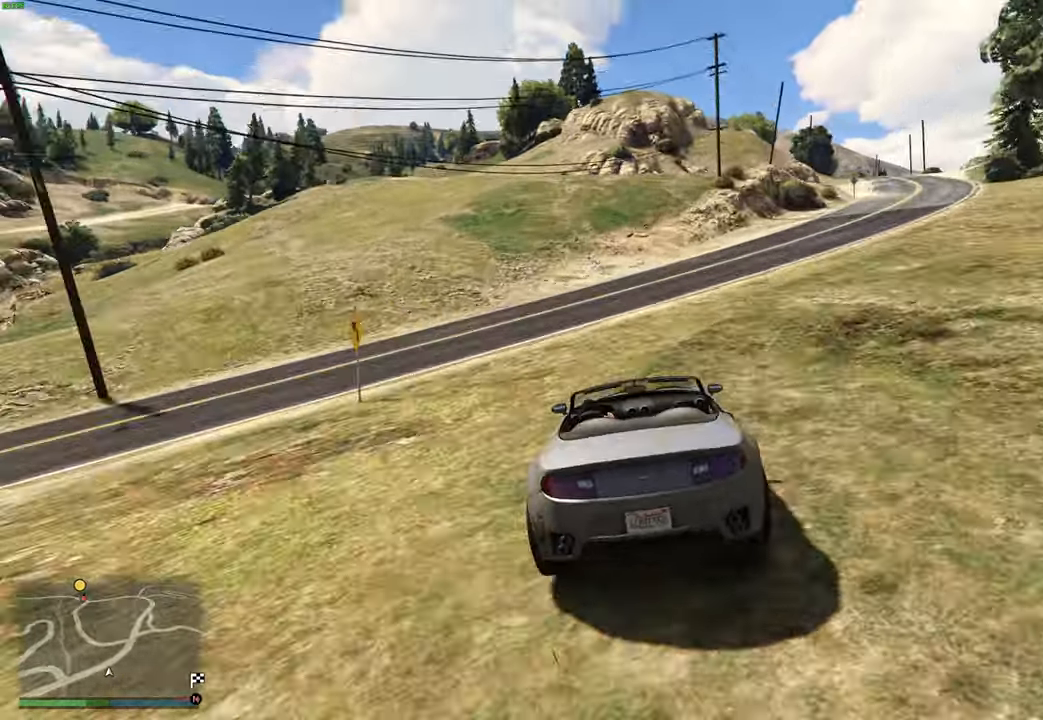
{"buttons": ["R2"], "left_stick": "center", "right_stick": "center", "events": [[183, "left_stick", "left"], [283, "left_stick", "center"], [366, "left_stick", "left"], [483, "left_stick", "center"]]}
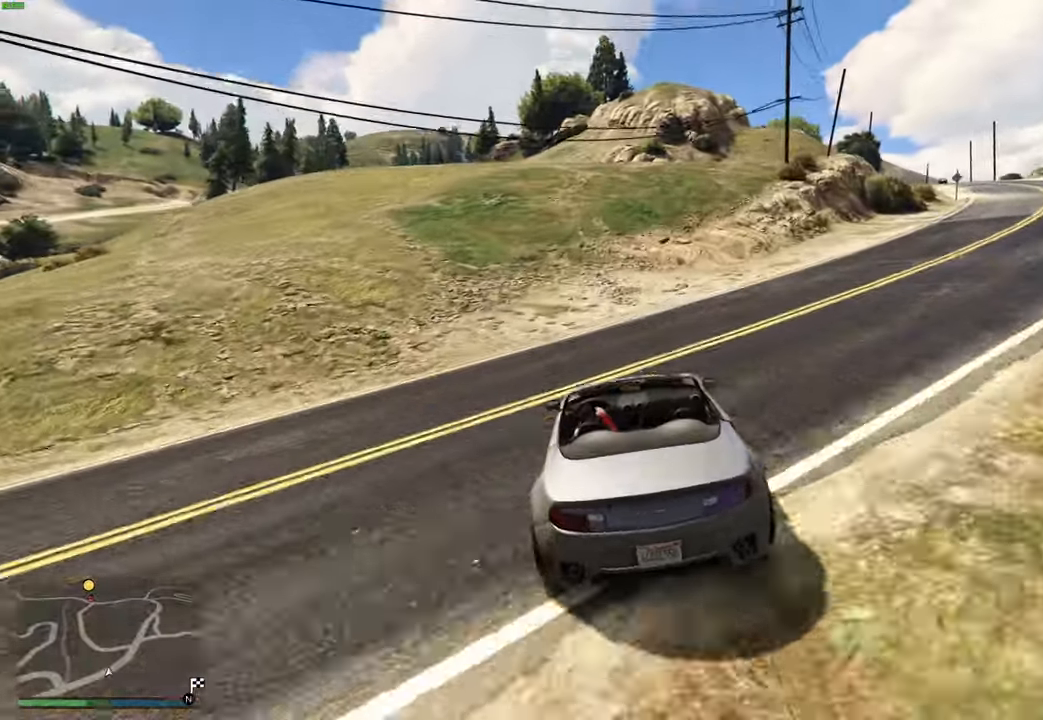
{"buttons": ["R2"], "left_stick": "center", "right_stick": "center", "events": [[83, "left_stick", "up-left"], [183, "left_stick", "center"], [333, "left_stick", "left"], [450, "left_stick", "center"]]}
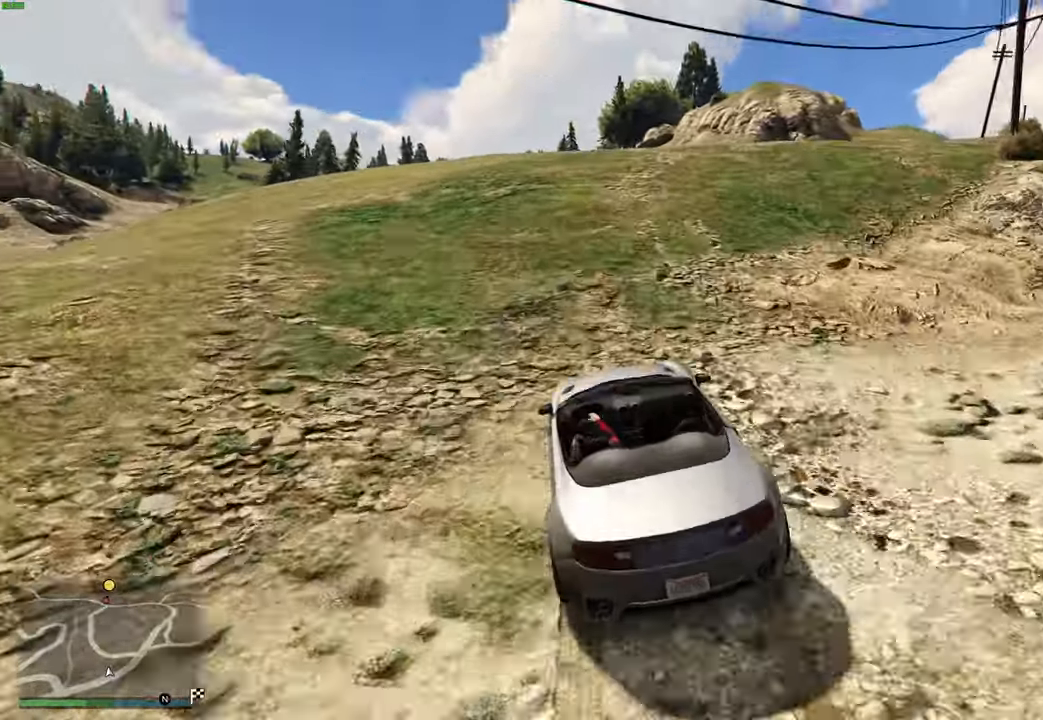
{"buttons": ["R2"], "left_stick": "center", "right_stick": "center", "events": []}
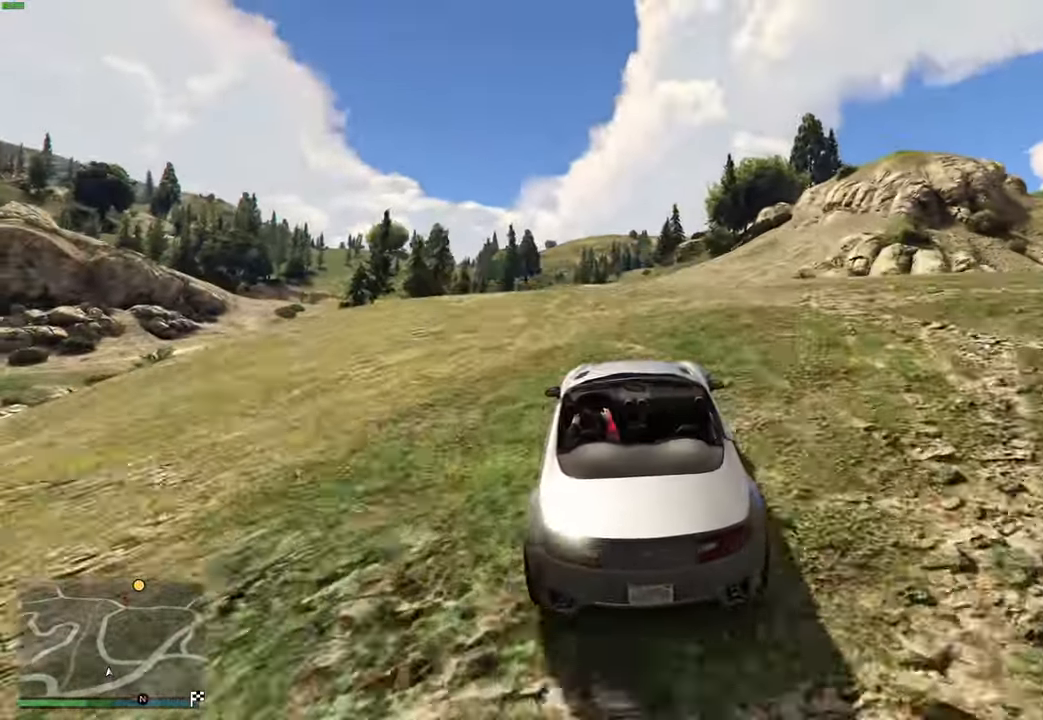
{"buttons": ["R2"], "left_stick": "center", "right_stick": "center"}
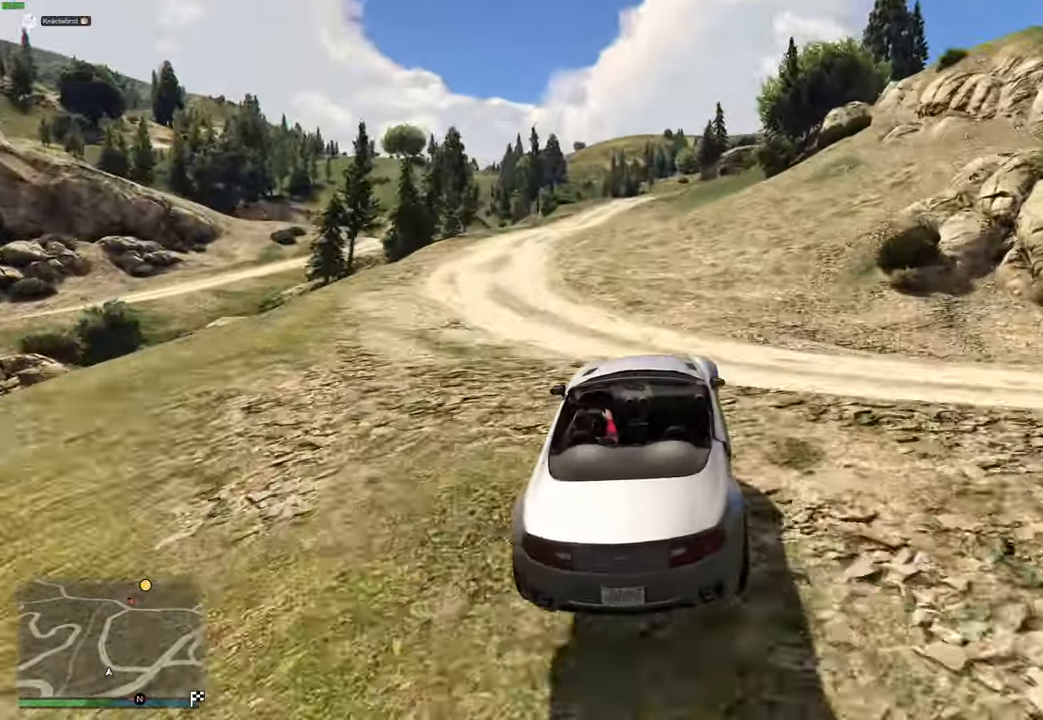
{"buttons": ["R2"], "left_stick": "center", "right_stick": "center", "events": [[233, "left_stick", "down"], [350, "left_stick", "center"]]}
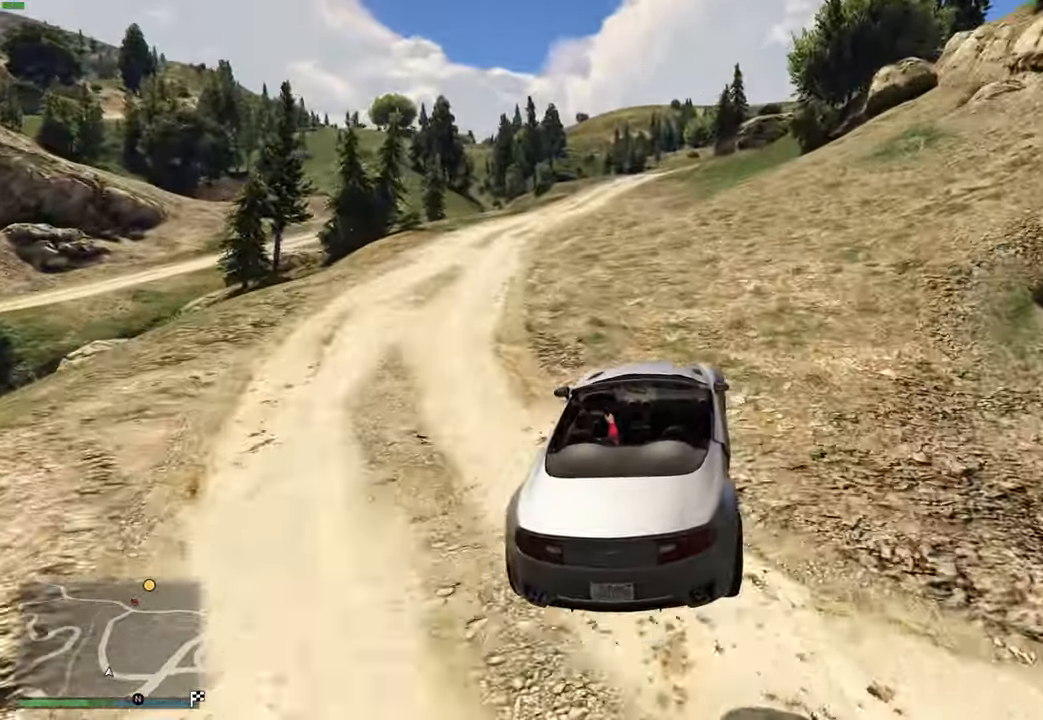
{"buttons": ["R2"], "left_stick": "left", "right_stick": "center", "events": [[466, "left_stick", "left"]]}
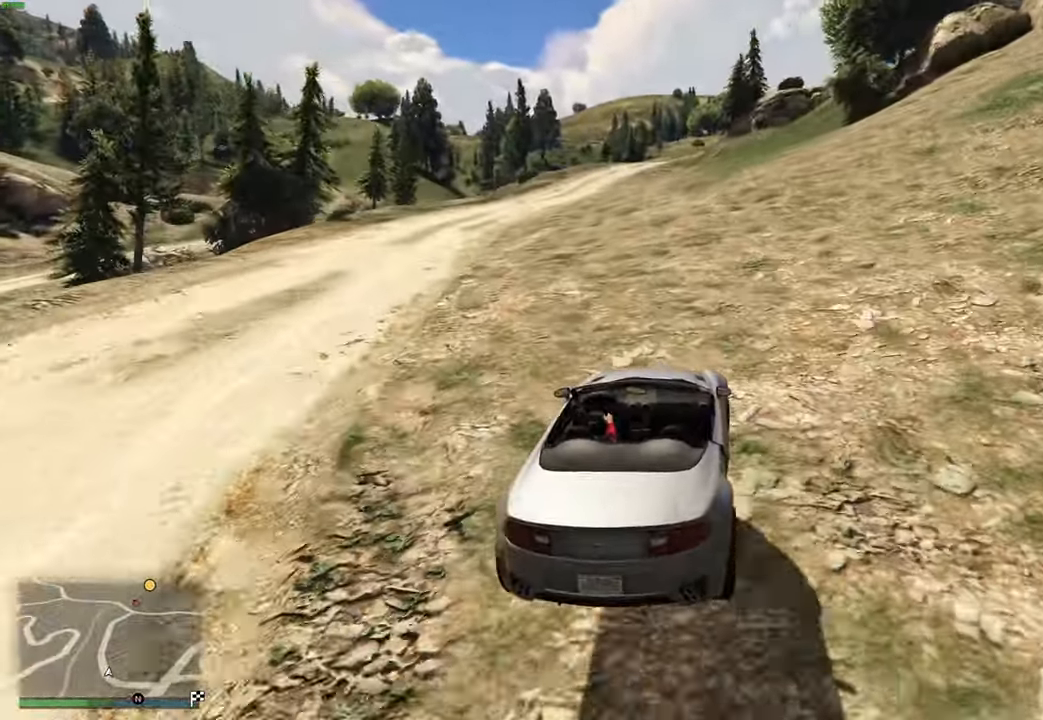
{"buttons": ["R2"], "left_stick": "center", "right_stick": "center", "events": [[50, "left_stick", "center"]]}
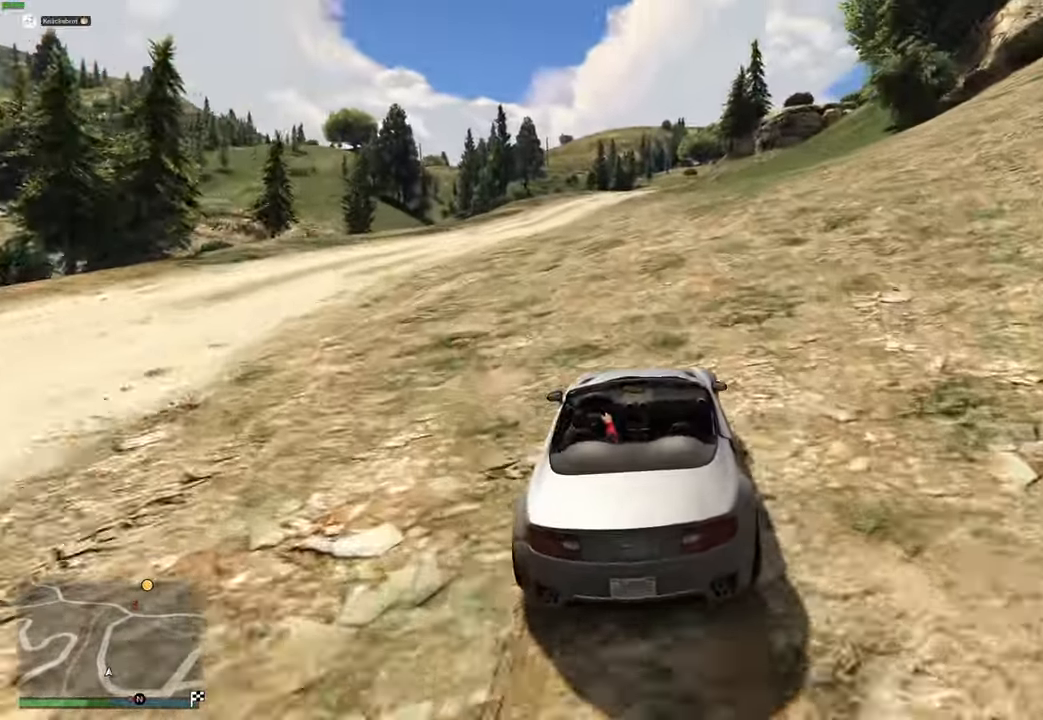
{"buttons": ["R2"], "left_stick": "center", "right_stick": "center", "events": [[100, "left_stick", "left"], [166, "left_stick", "center"]]}
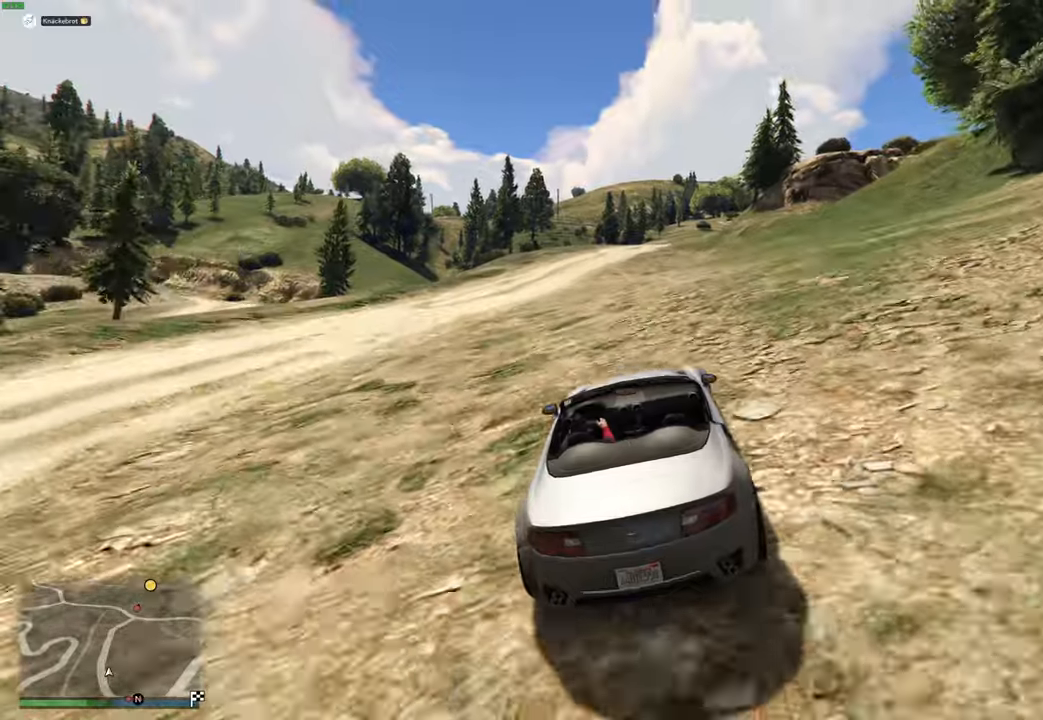
{"buttons": ["R2"], "left_stick": "center", "right_stick": "center", "events": []}
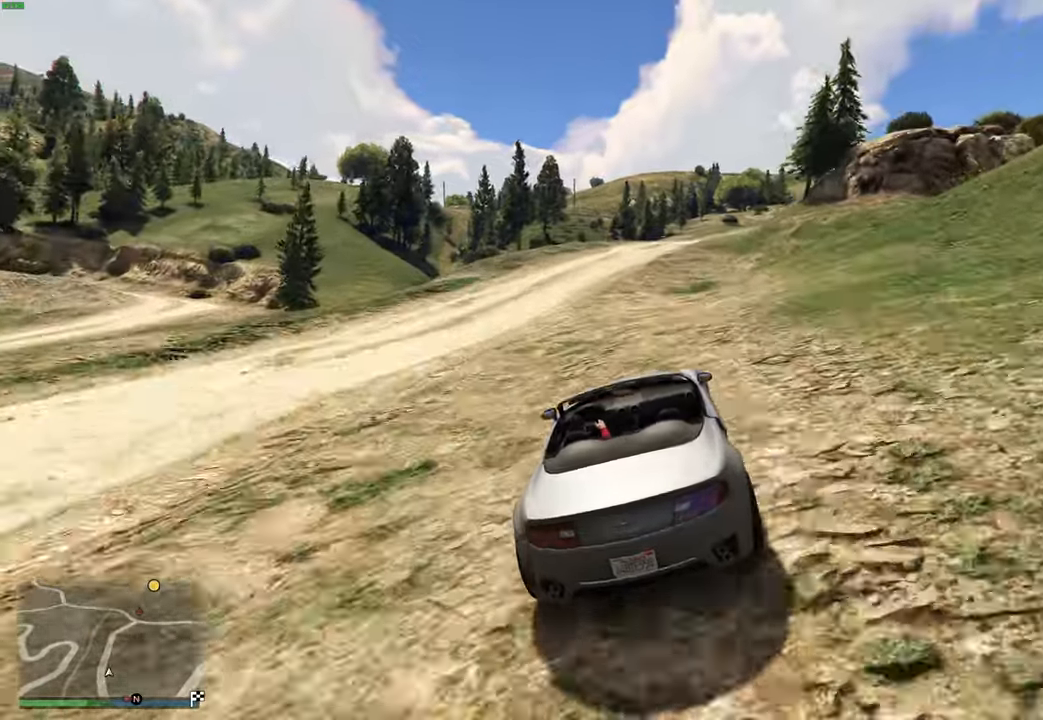
{"buttons": ["R2"], "left_stick": "center", "right_stick": "center", "events": []}
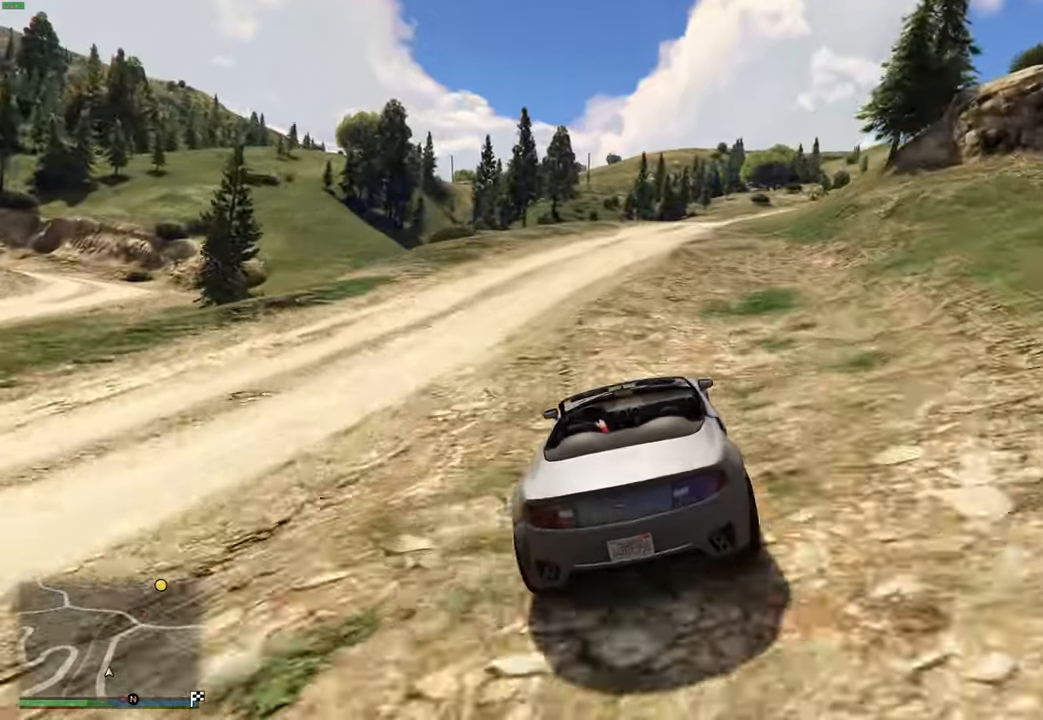
{"buttons": ["R2"], "left_stick": "center", "right_stick": "center", "events": []}